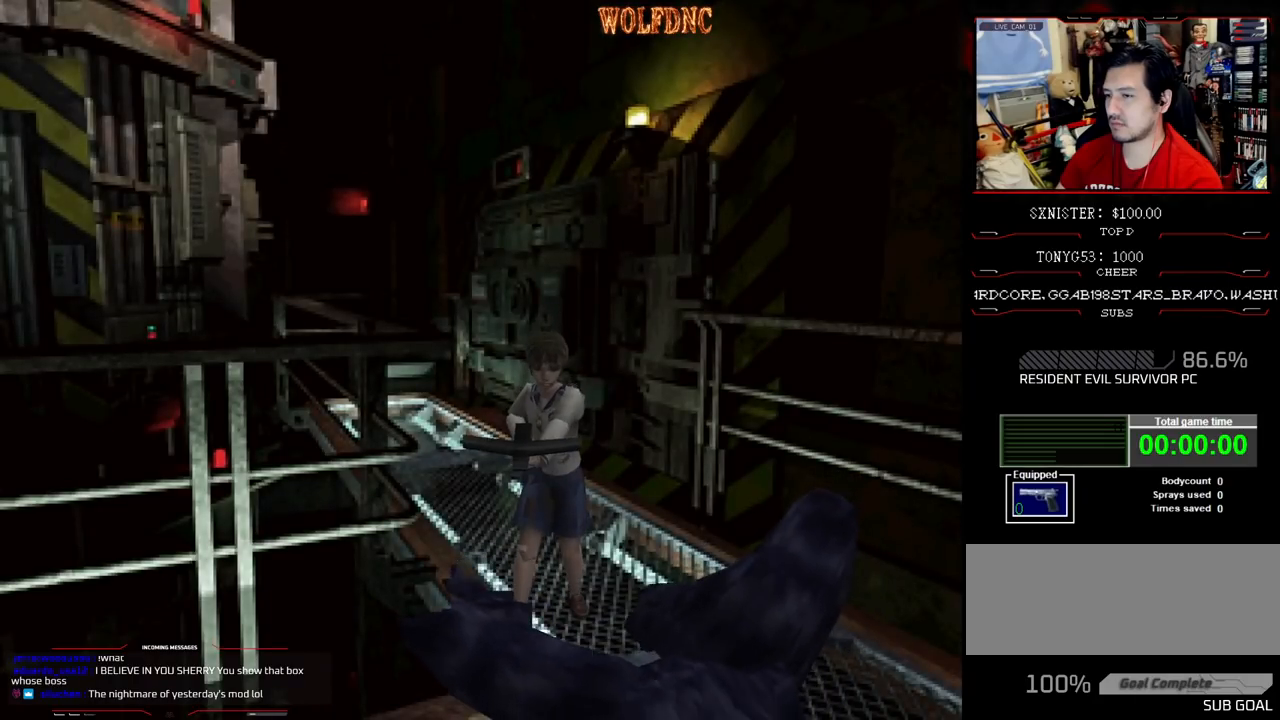
Gameplay with a controller (PlayStation layout); each line is a JSON object with the inputs held at the frame after it. "events" lists button and stick changes between this image and that frame as [ms after this image, input, new state], when the widget could be followed in between. Not read: L3 R3.
{"buttons": [], "events": [[33, "CROSS", "up"], [67, "CROSS", "down"], [117, "CROSS", "up"], [167, "CROSS", "down"], [350, "CROSS", "up"], [450, "R1", "up"]]}
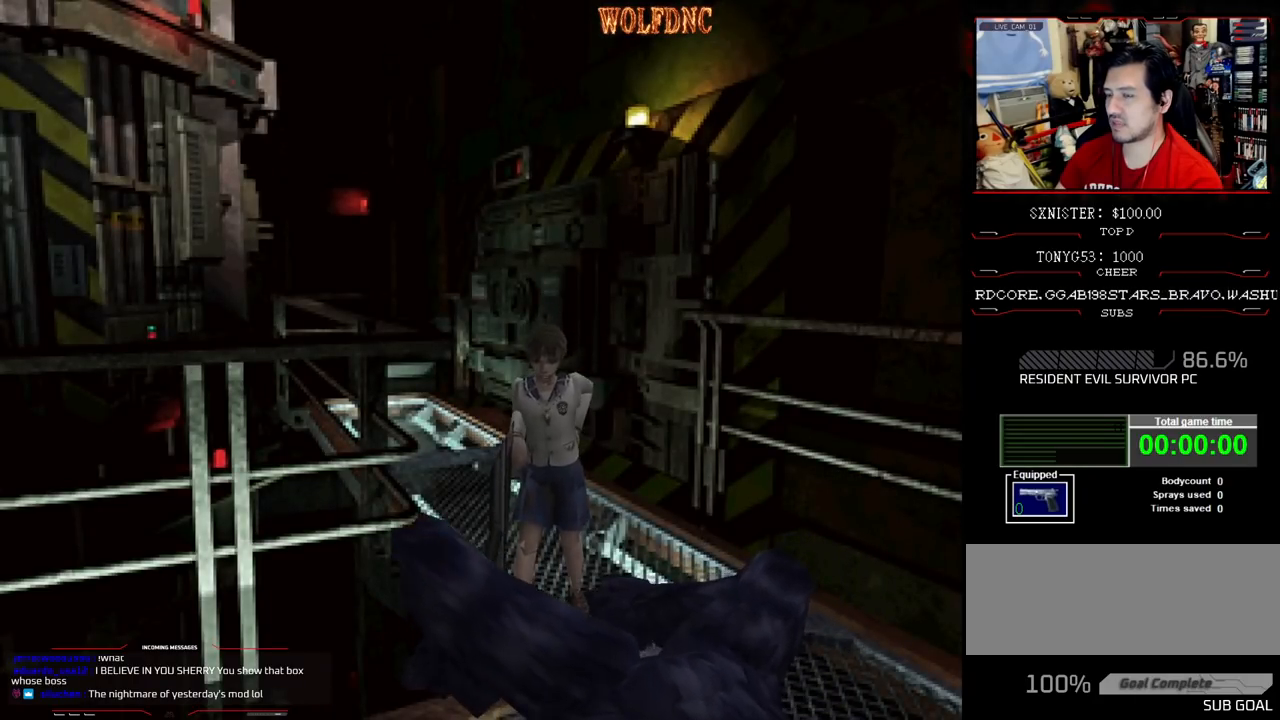
{"buttons": [], "events": []}
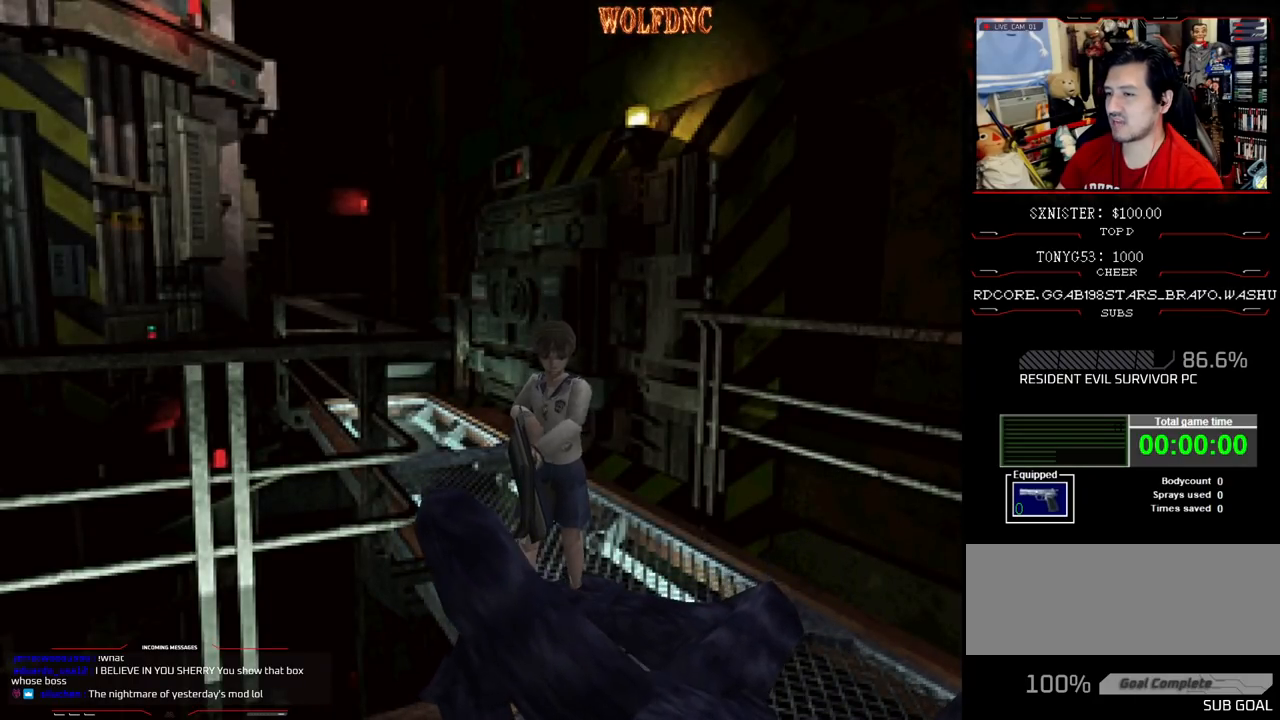
{"buttons": [], "events": []}
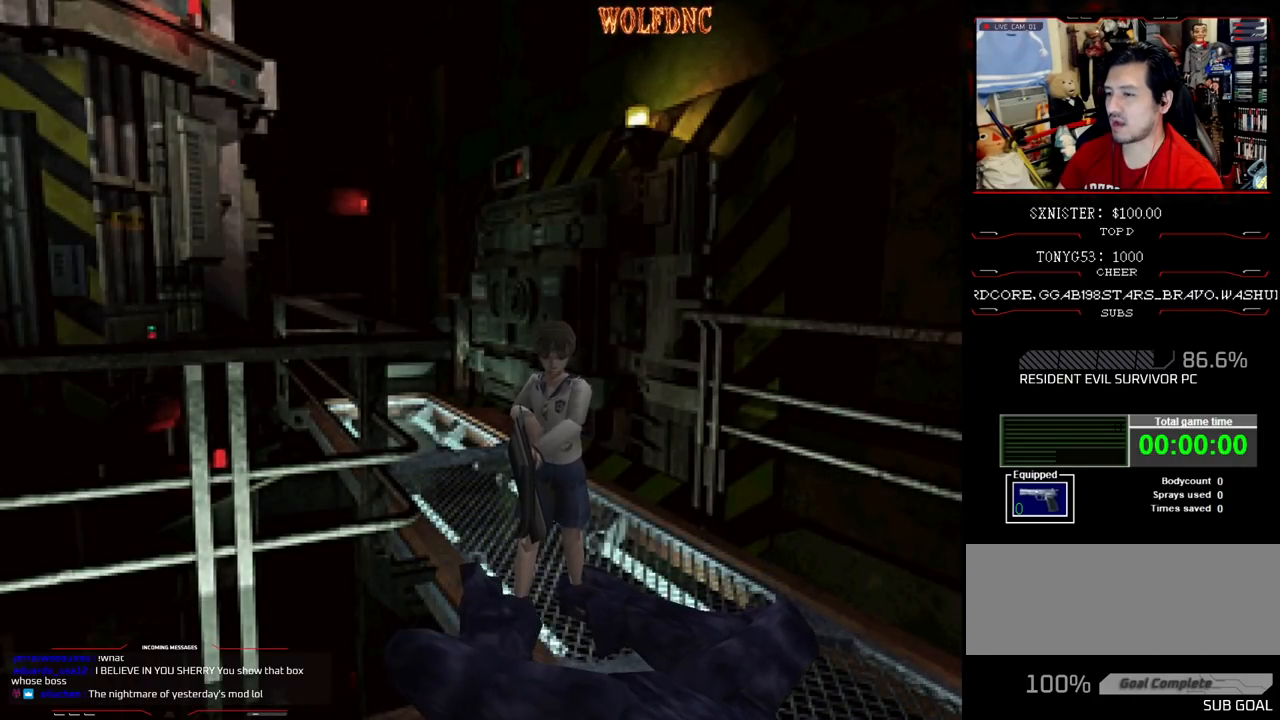
{"buttons": ["DPAD_LEFT"], "events": [[500, "DPAD_LEFT", "down"]]}
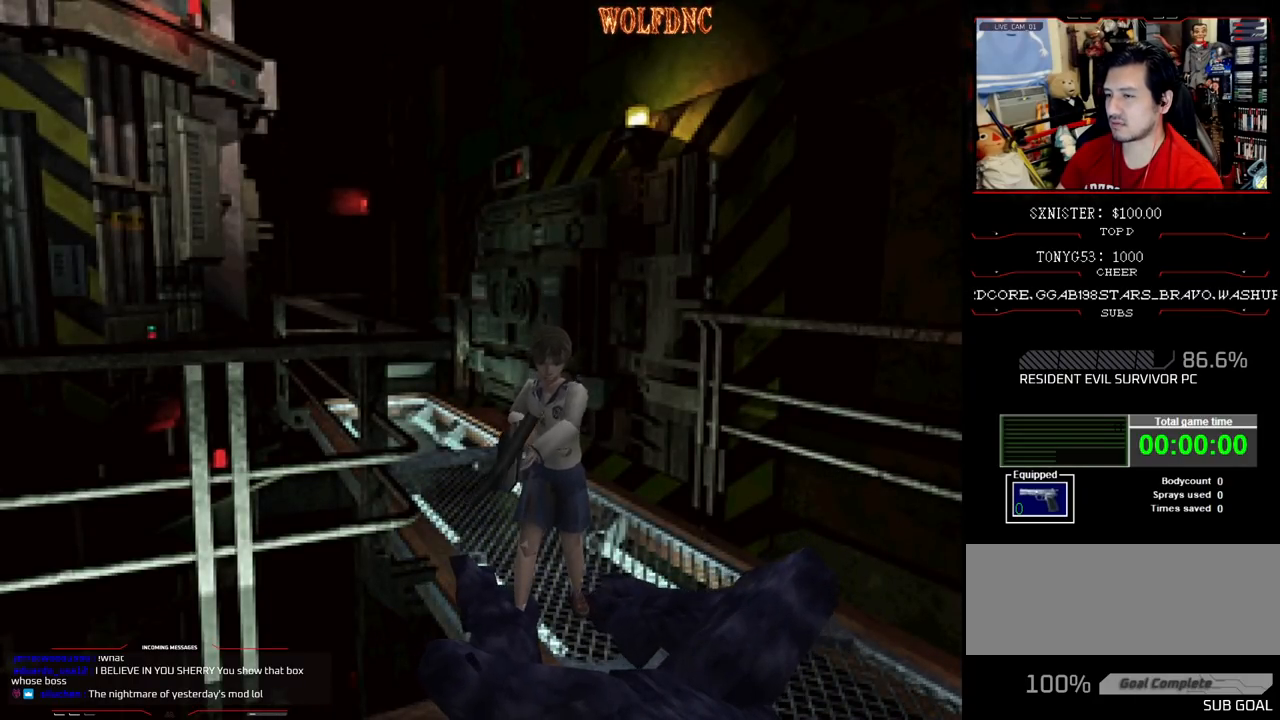
{"buttons": [], "events": [[417, "DPAD_LEFT", "up"]]}
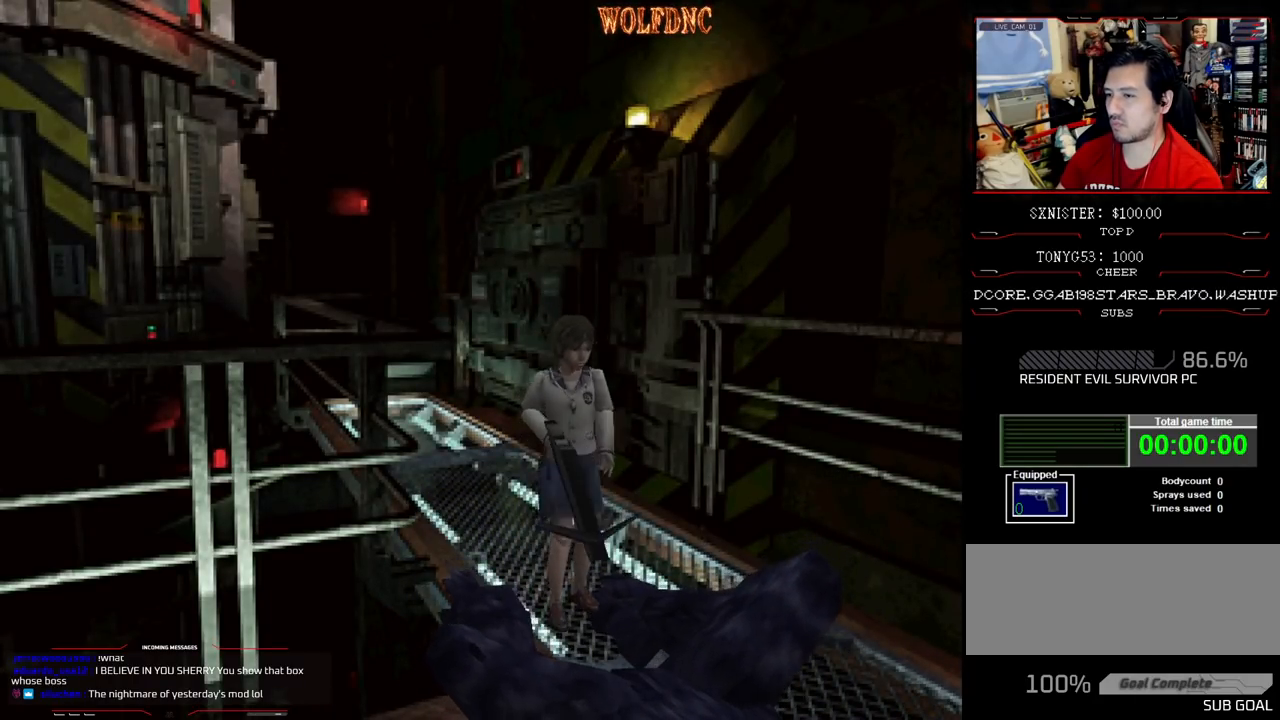
{"buttons": ["CIRCLE"], "events": [[150, "CIRCLE", "down"], [300, "CIRCLE", "up"], [433, "CIRCLE", "down"]]}
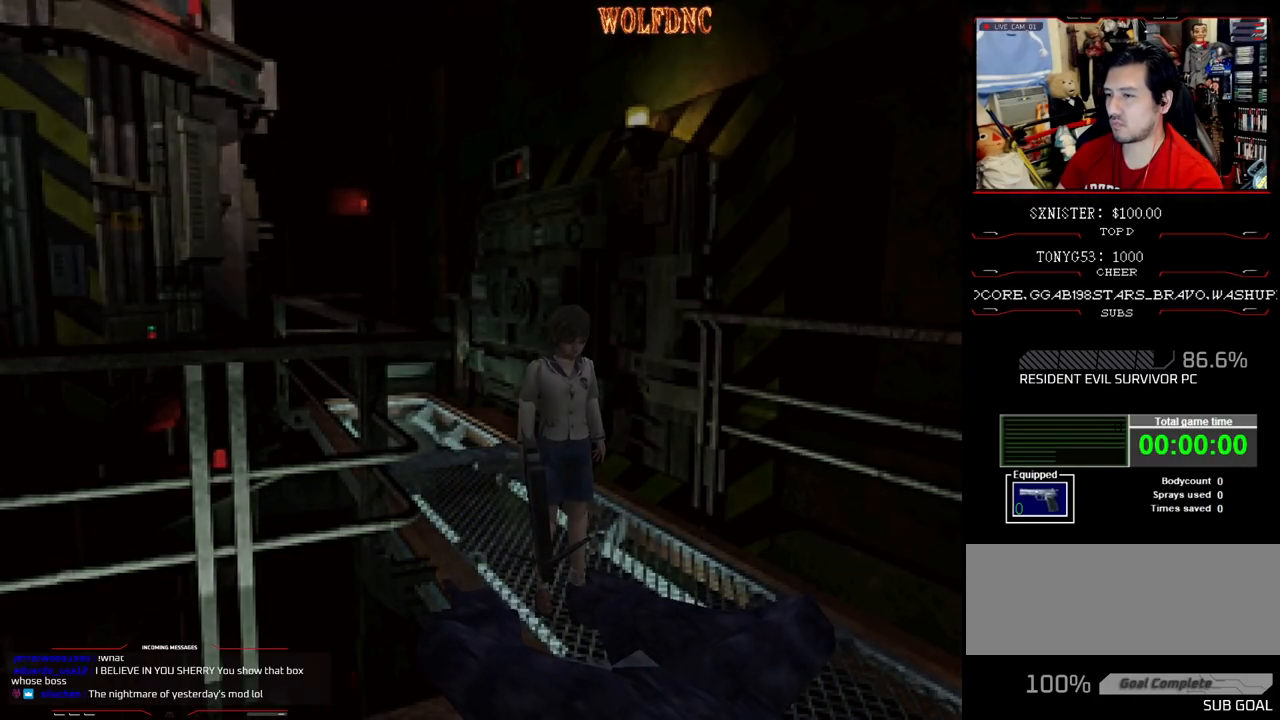
{"buttons": ["DPAD_DOWN"], "events": [[33, "CIRCLE", "up"], [300, "DPAD_DOWN", "down"], [350, "DPAD_DOWN", "up"], [450, "DPAD_DOWN", "down"]]}
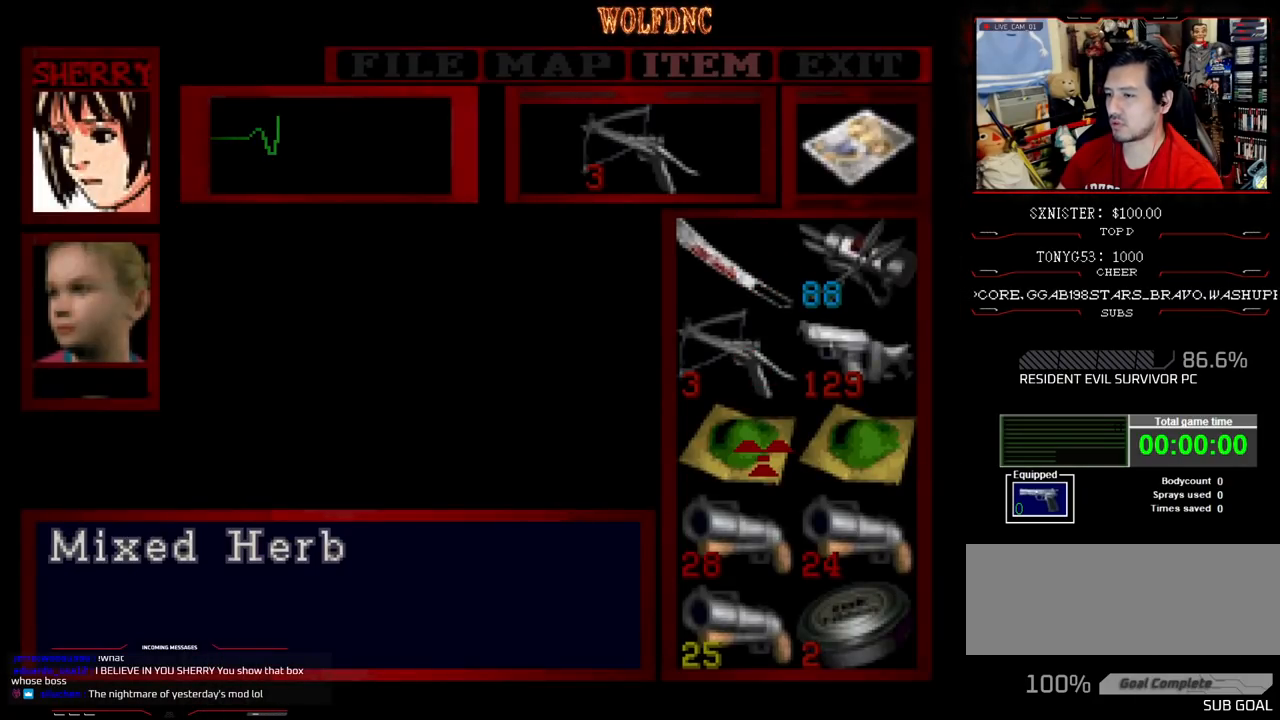
{"buttons": [], "events": [[50, "DPAD_DOWN", "up"], [133, "DPAD_DOWN", "down"], [183, "DPAD_DOWN", "up"], [283, "DPAD_RIGHT", "down"], [367, "CROSS", "down"], [367, "DPAD_RIGHT", "up"], [467, "CROSS", "up"]]}
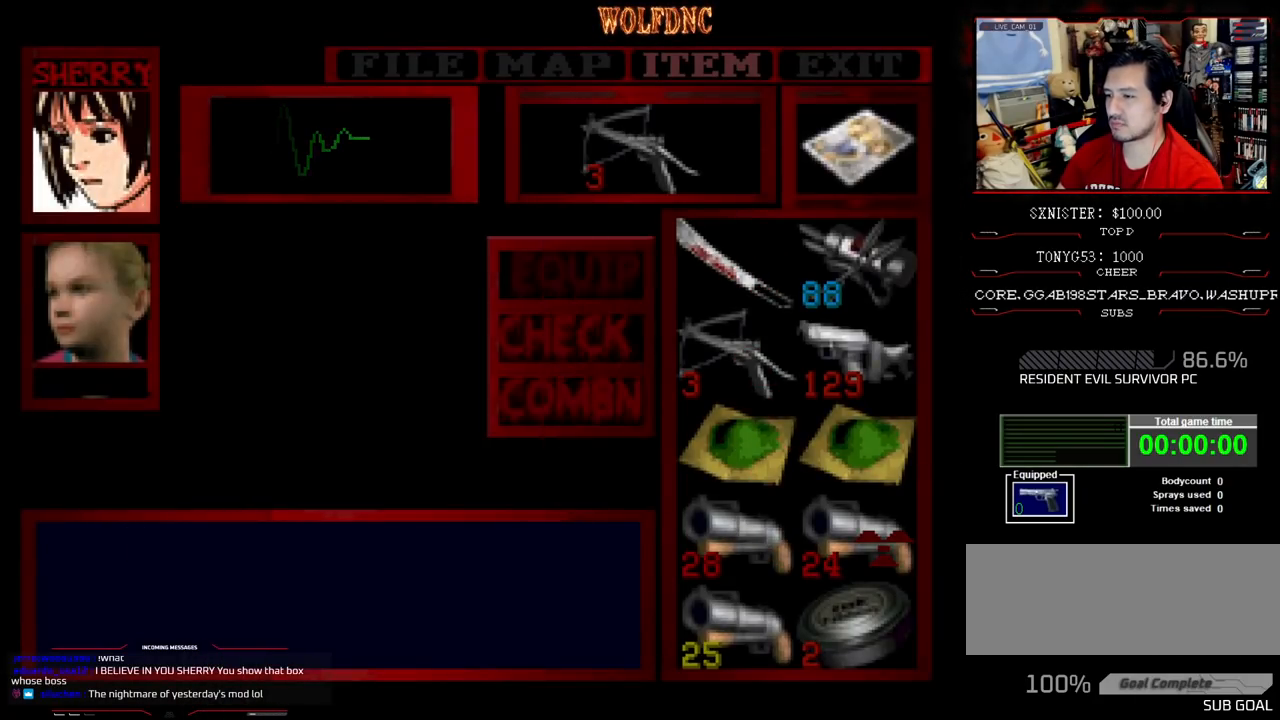
{"buttons": ["DPAD_UP"], "events": [[17, "CROSS", "down"], [100, "CROSS", "up"], [150, "CIRCLE", "down"], [250, "CIRCLE", "up"], [300, "DPAD_UP", "down"]]}
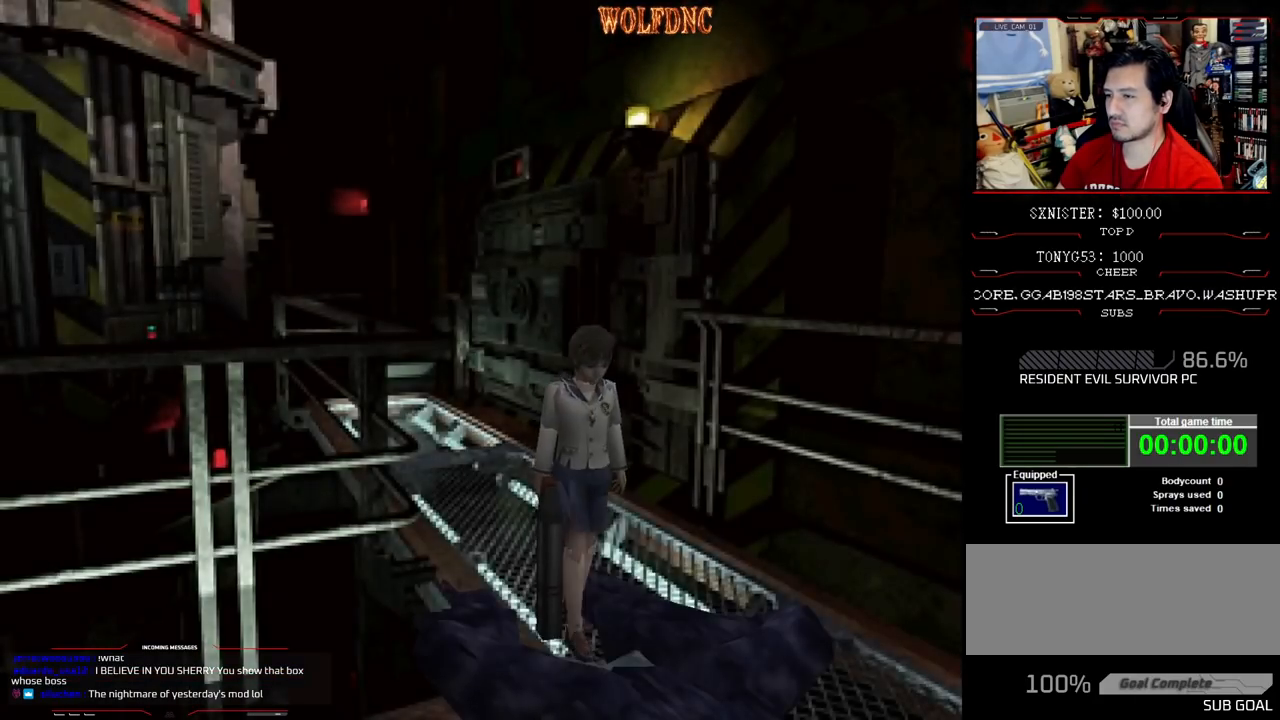
{"buttons": ["CROSS", "DPAD_UP", "DPAD_RIGHT"], "events": [[167, "CROSS", "down"], [267, "CROSS", "up"], [300, "CROSS", "down"], [350, "DPAD_RIGHT", "down"], [400, "CROSS", "up"], [450, "CROSS", "down"]]}
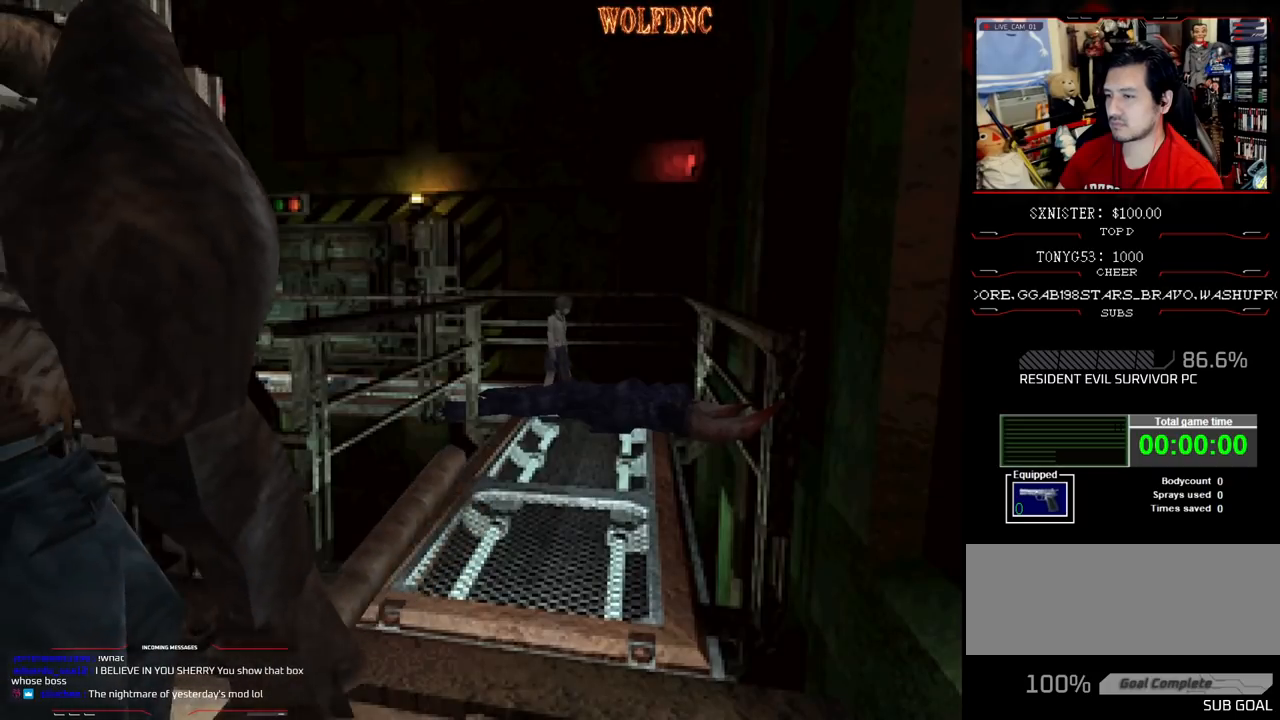
{"buttons": ["DPAD_RIGHT"], "events": [[50, "CROSS", "up"], [83, "CROSS", "down"], [283, "CROSS", "up"], [367, "DPAD_RIGHT", "up"], [367, "DPAD_UP", "up"], [417, "DPAD_RIGHT", "down"]]}
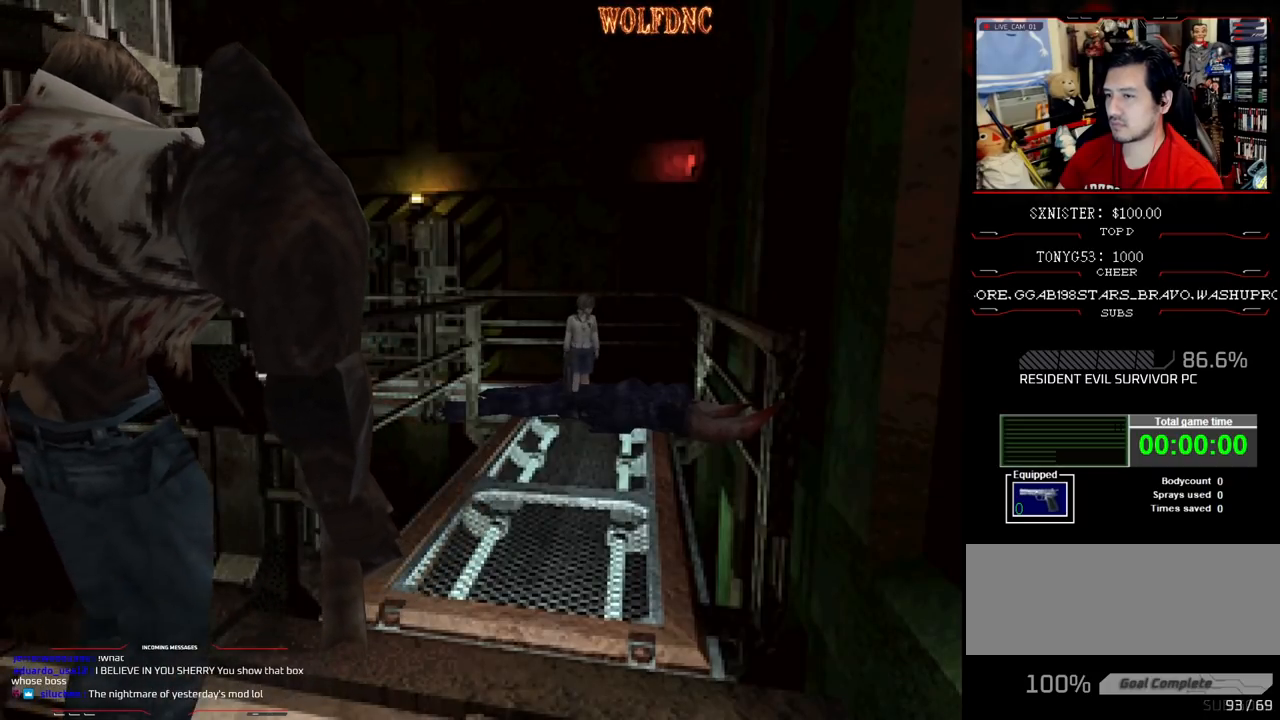
{"buttons": [], "events": [[200, "DPAD_RIGHT", "up"], [250, "CIRCLE", "down"], [333, "CIRCLE", "up"]]}
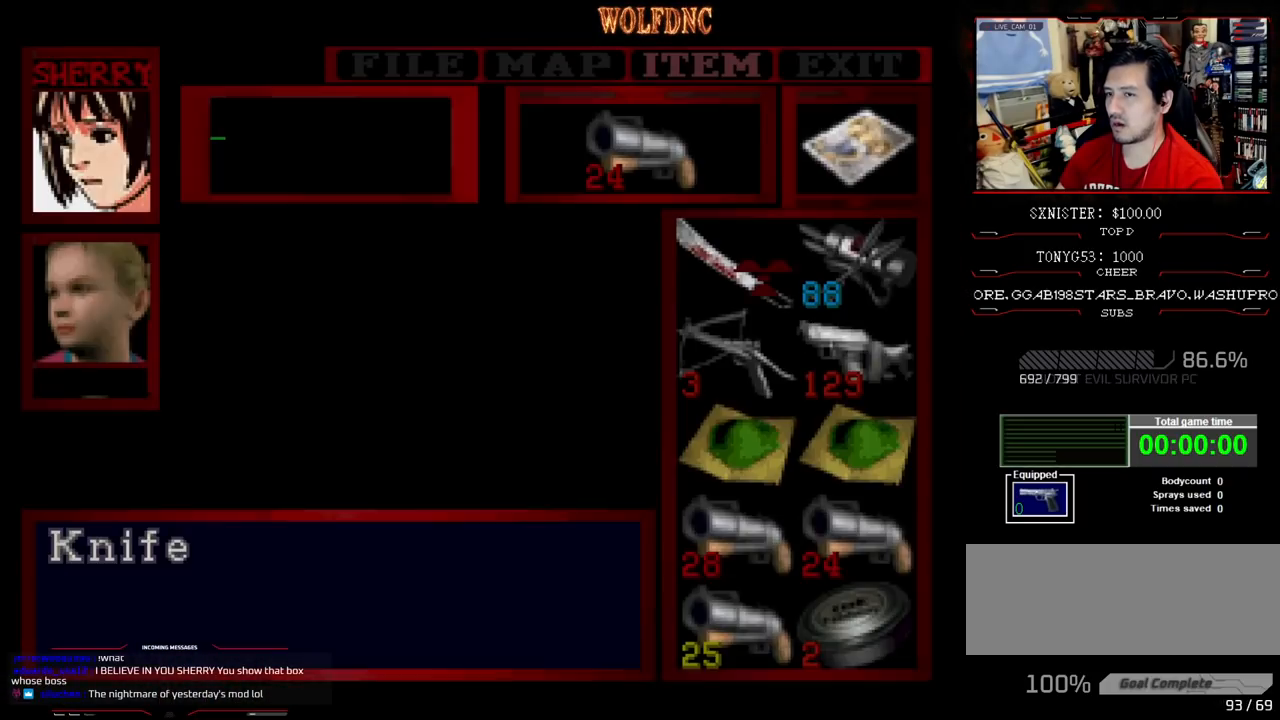
{"buttons": [], "events": []}
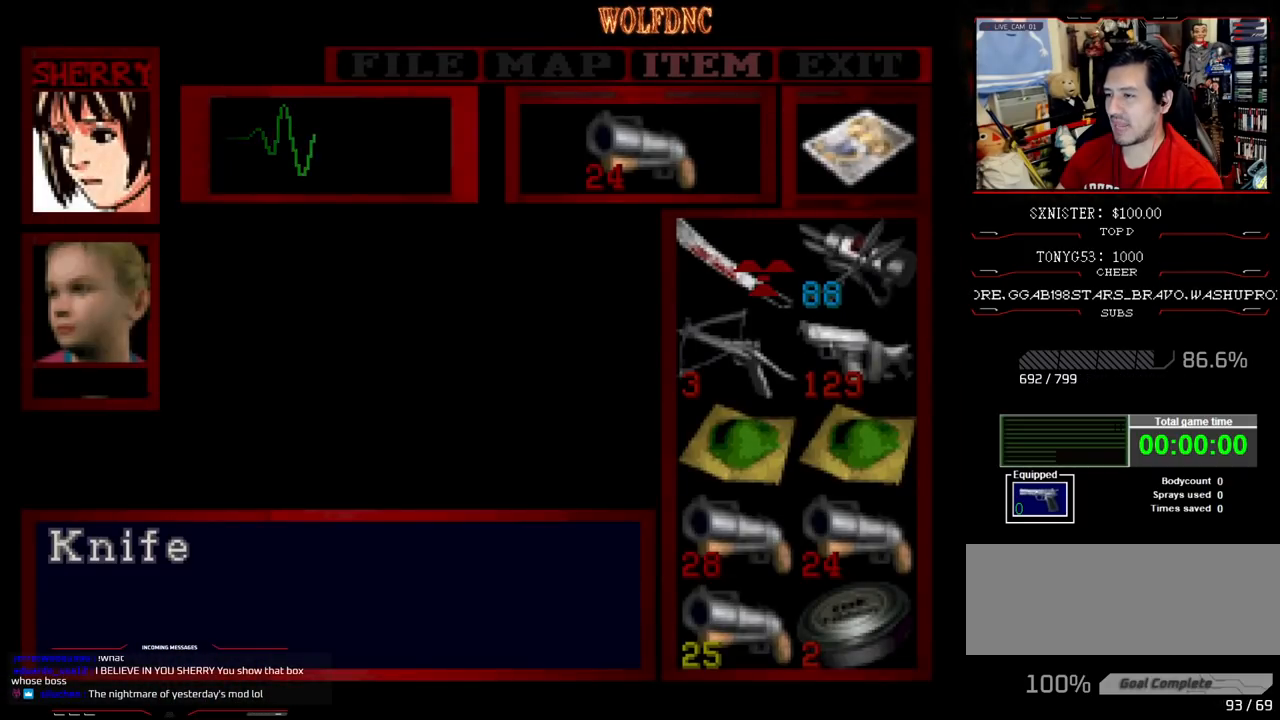
{"buttons": [], "events": [[317, "DPAD_DOWN", "down"], [417, "DPAD_DOWN", "up"]]}
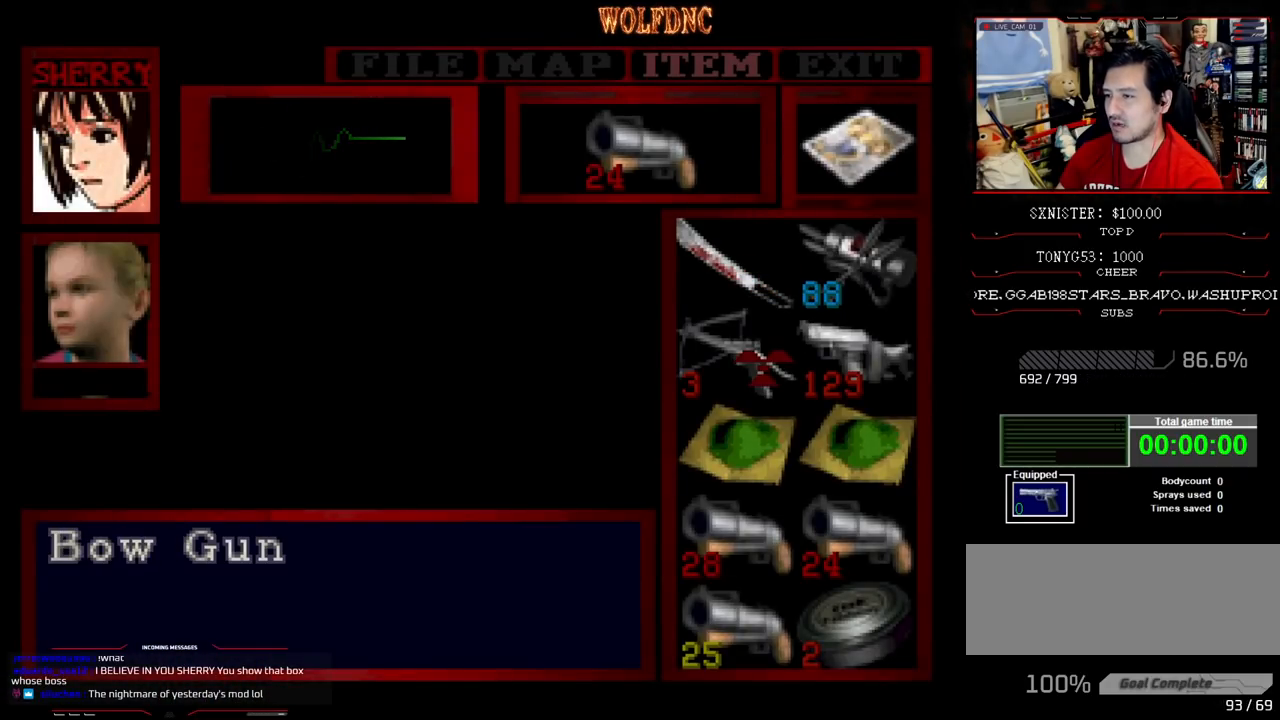
{"buttons": [], "events": []}
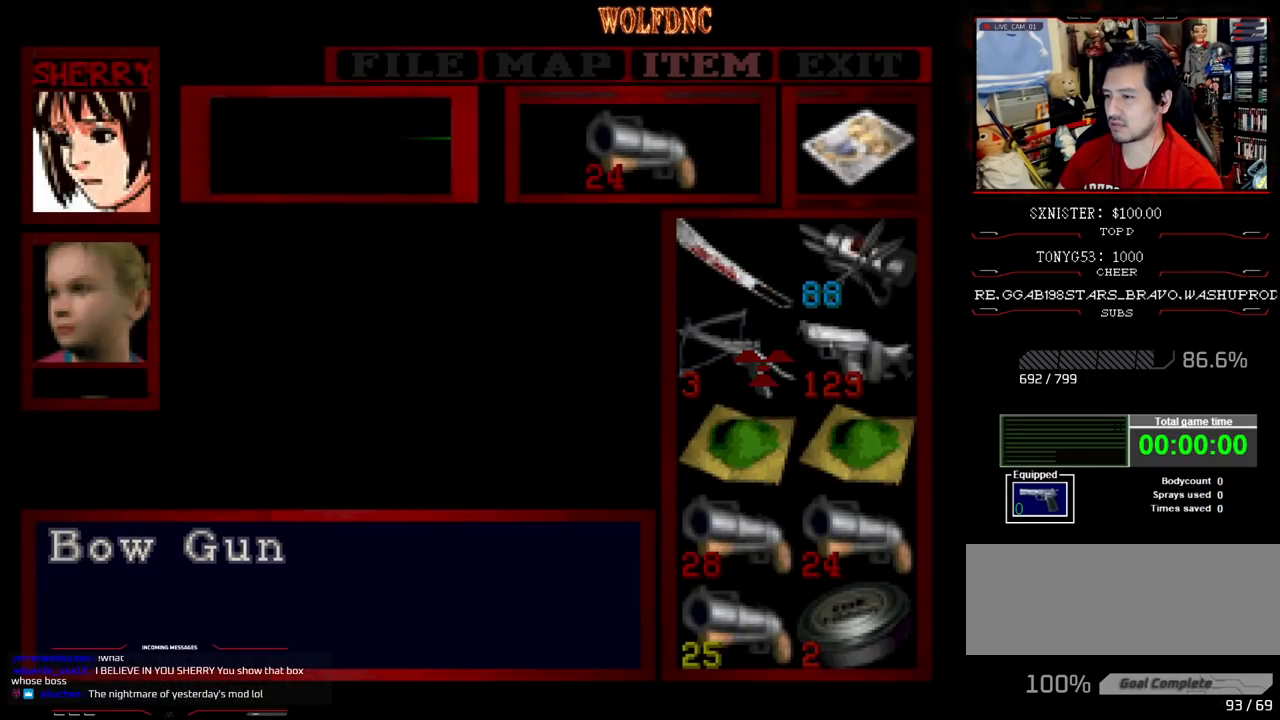
{"buttons": [], "events": []}
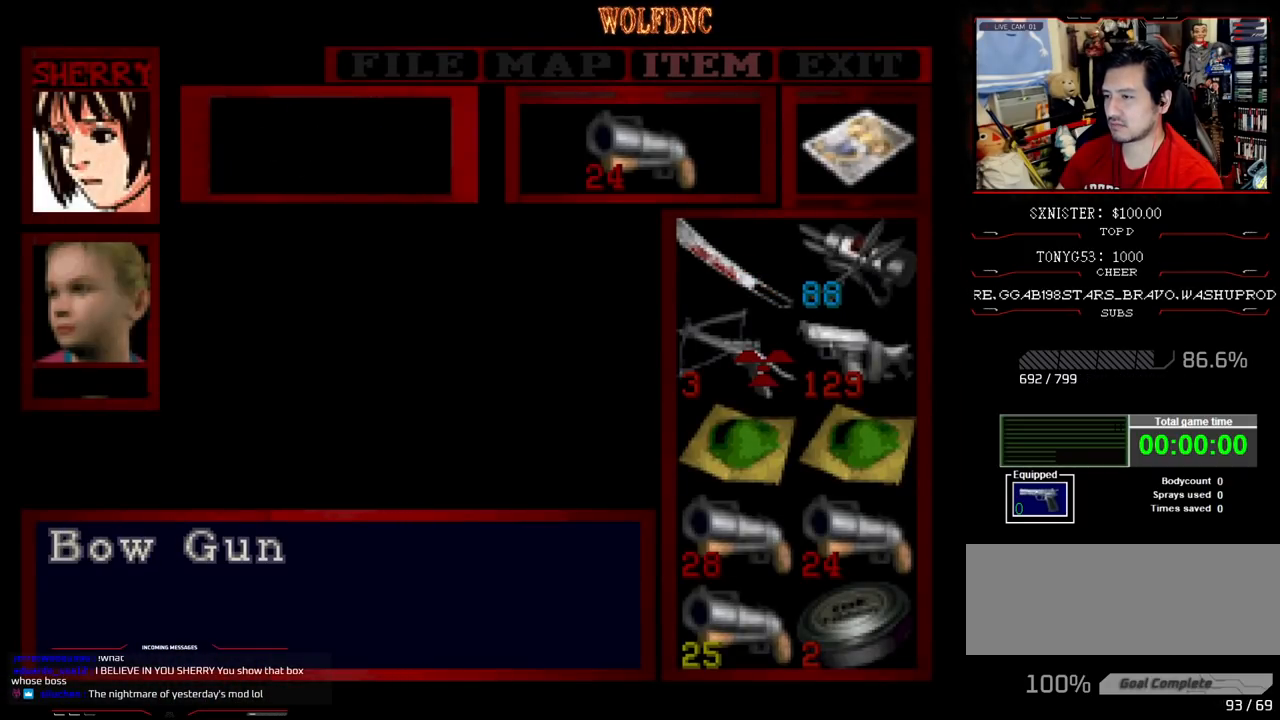
{"buttons": [], "events": []}
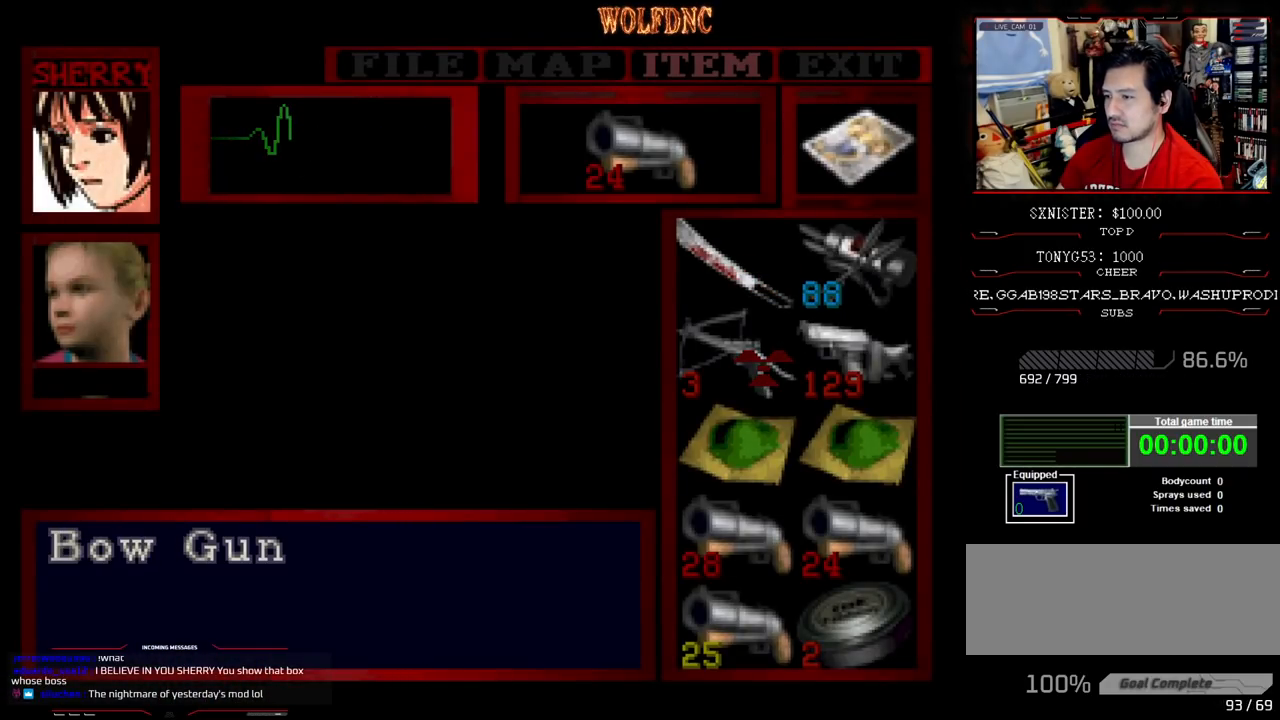
{"buttons": [], "events": [[250, "DPAD_DOWN", "down"], [333, "DPAD_DOWN", "up"]]}
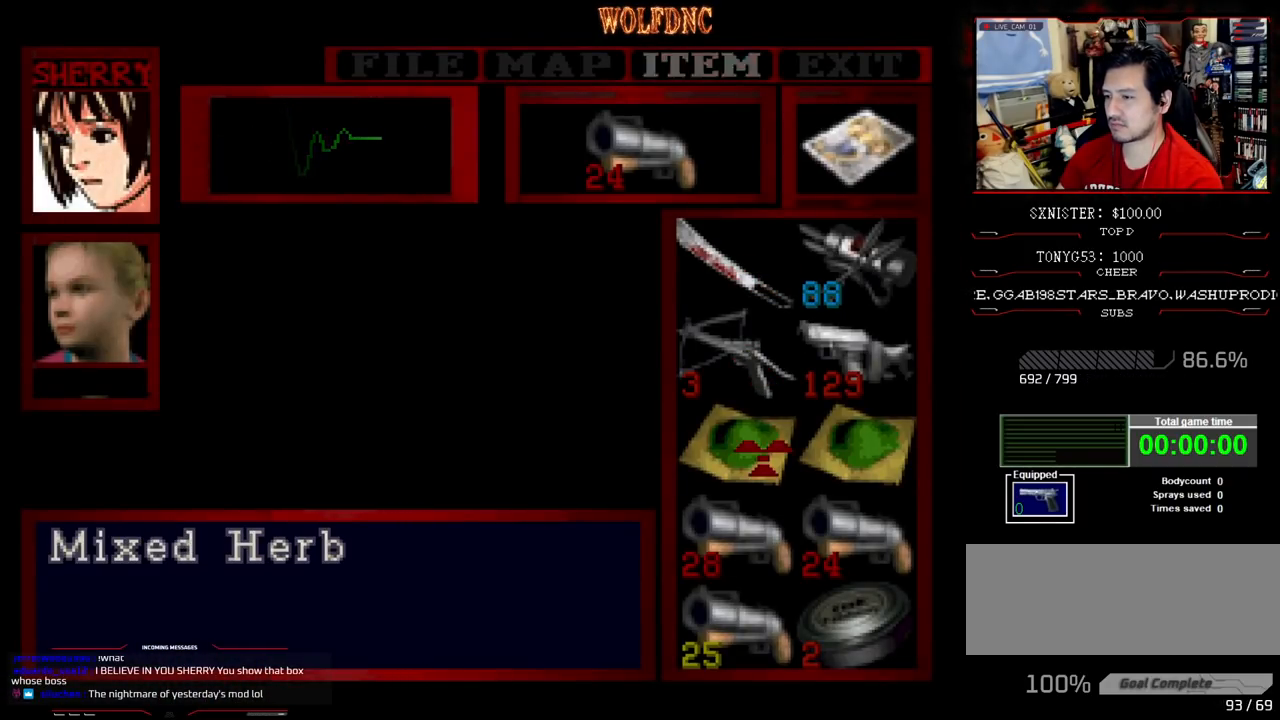
{"buttons": [], "events": [[33, "CIRCLE", "down"], [117, "CIRCLE", "up"]]}
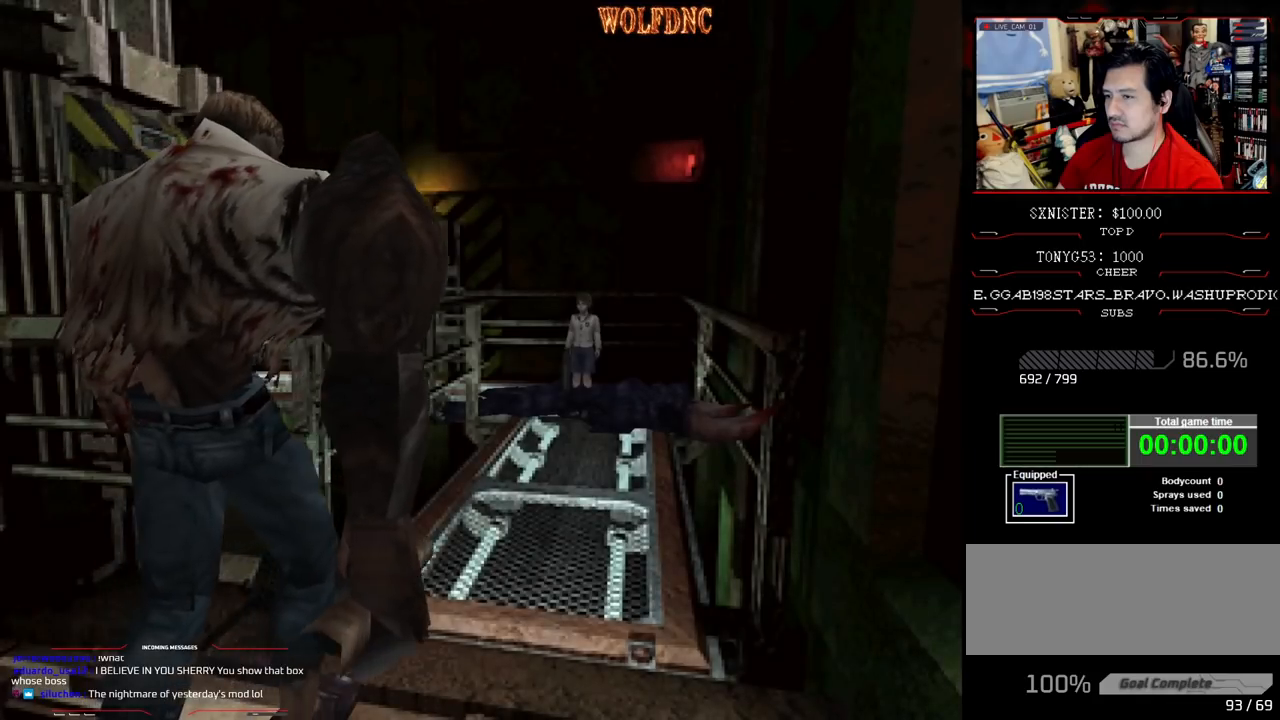
{"buttons": ["DPAD_UP", "DPAD_RIGHT"], "events": [[183, "DPAD_RIGHT", "down"], [467, "DPAD_UP", "down"]]}
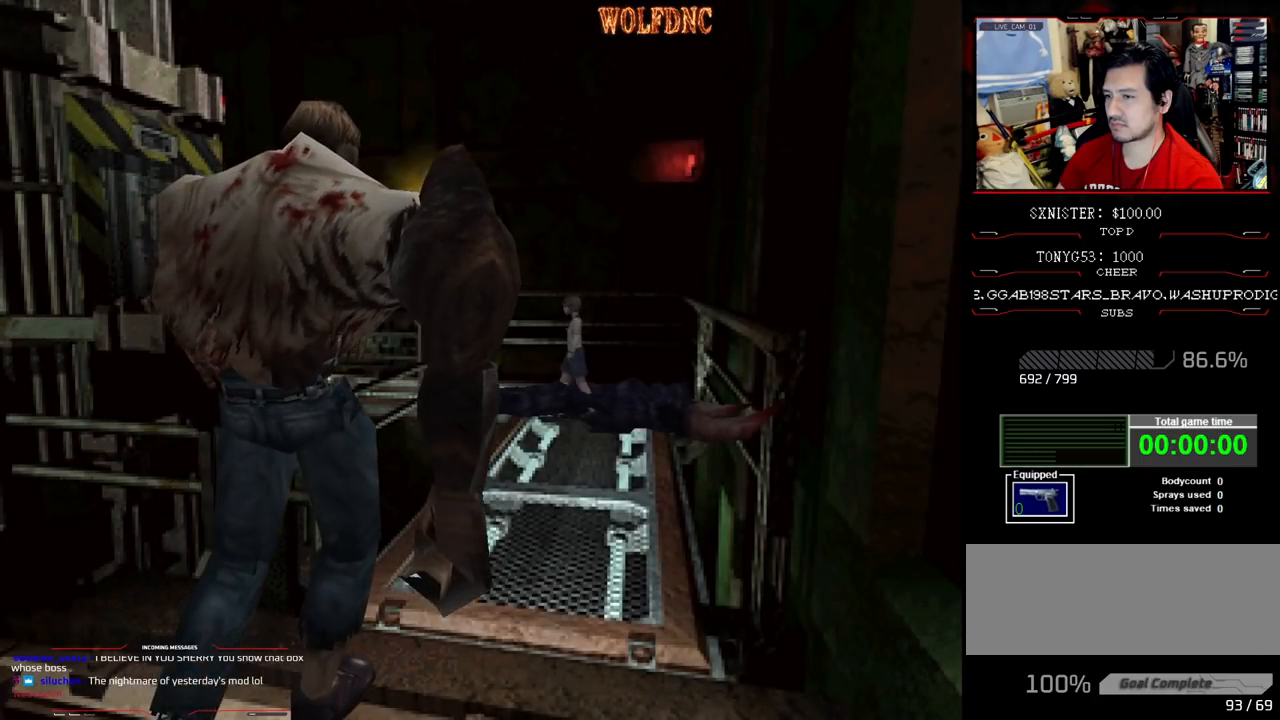
{"buttons": ["DPAD_UP"], "events": [[100, "DPAD_RIGHT", "up"]]}
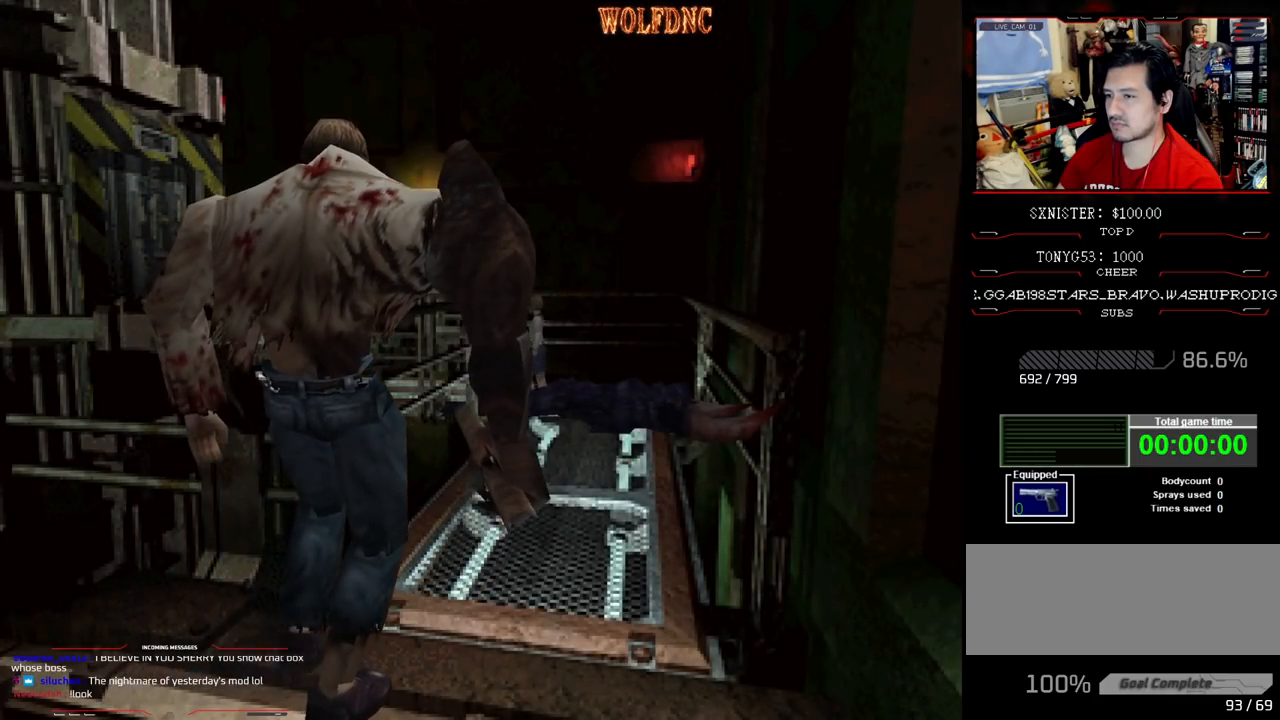
{"buttons": ["DPAD_LEFT"], "events": [[267, "DPAD_UP", "up"], [300, "DPAD_LEFT", "down"]]}
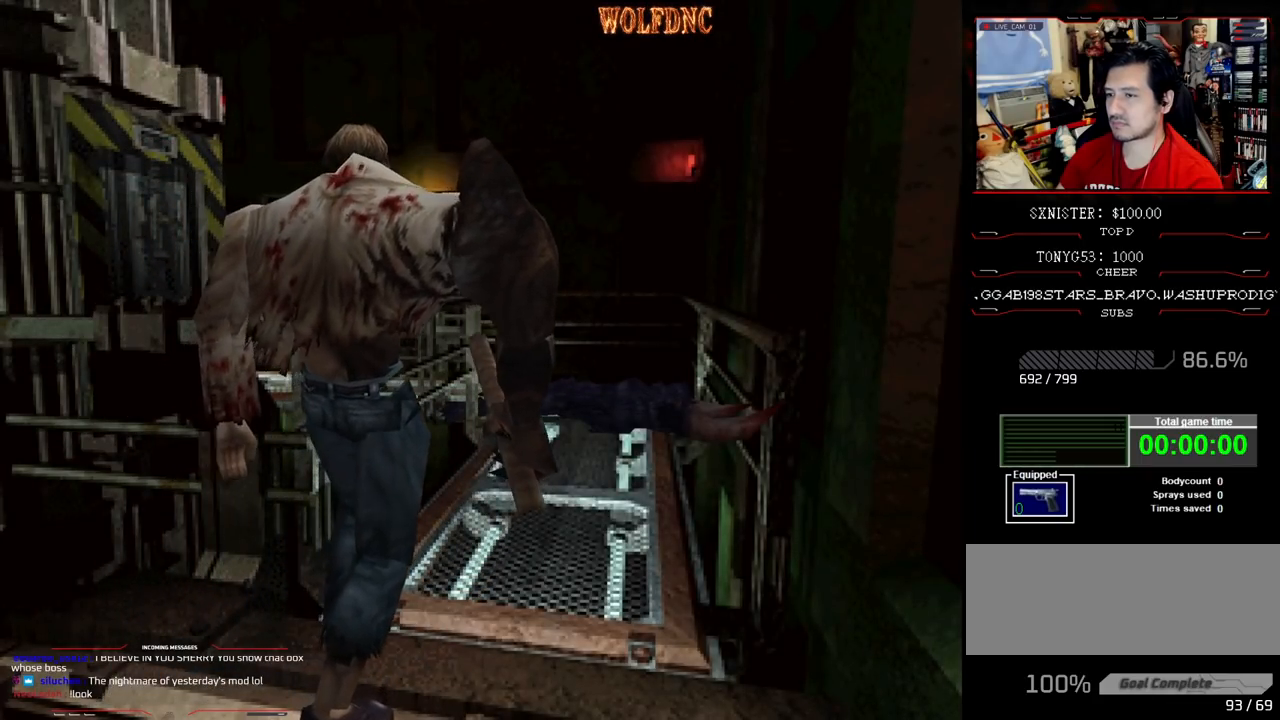
{"buttons": ["R1"], "events": [[50, "DPAD_UP", "down"], [417, "DPAD_LEFT", "up"], [417, "R1", "down"], [467, "DPAD_UP", "up"]]}
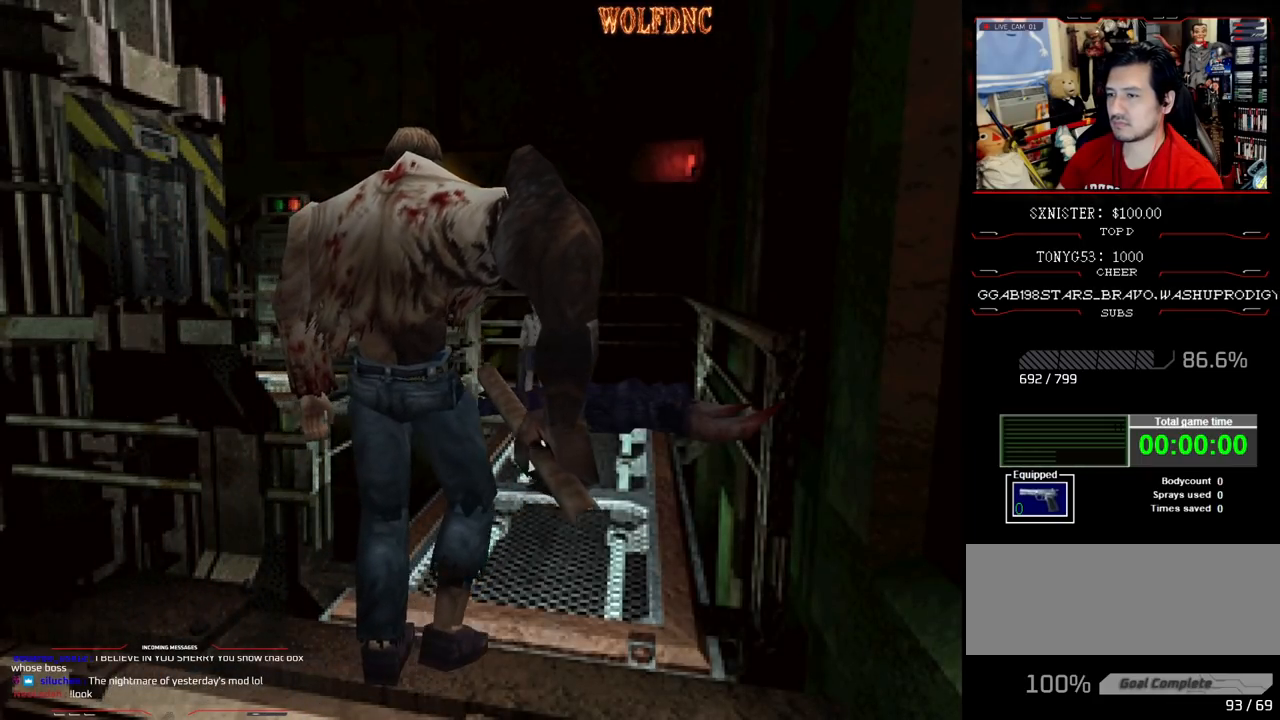
{"buttons": ["R1"], "events": []}
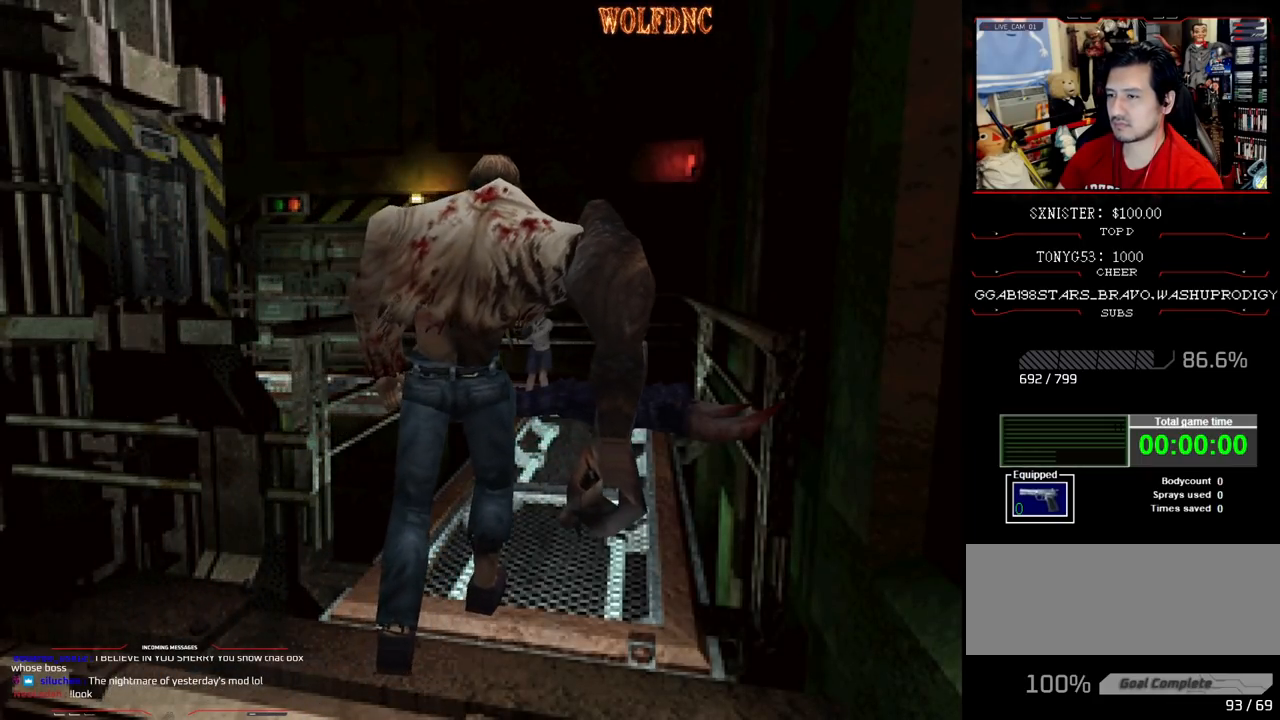
{"buttons": ["CROSS", "R1"], "events": [[33, "CROSS", "down"], [267, "CROSS", "up"], [300, "CROSS", "down"]]}
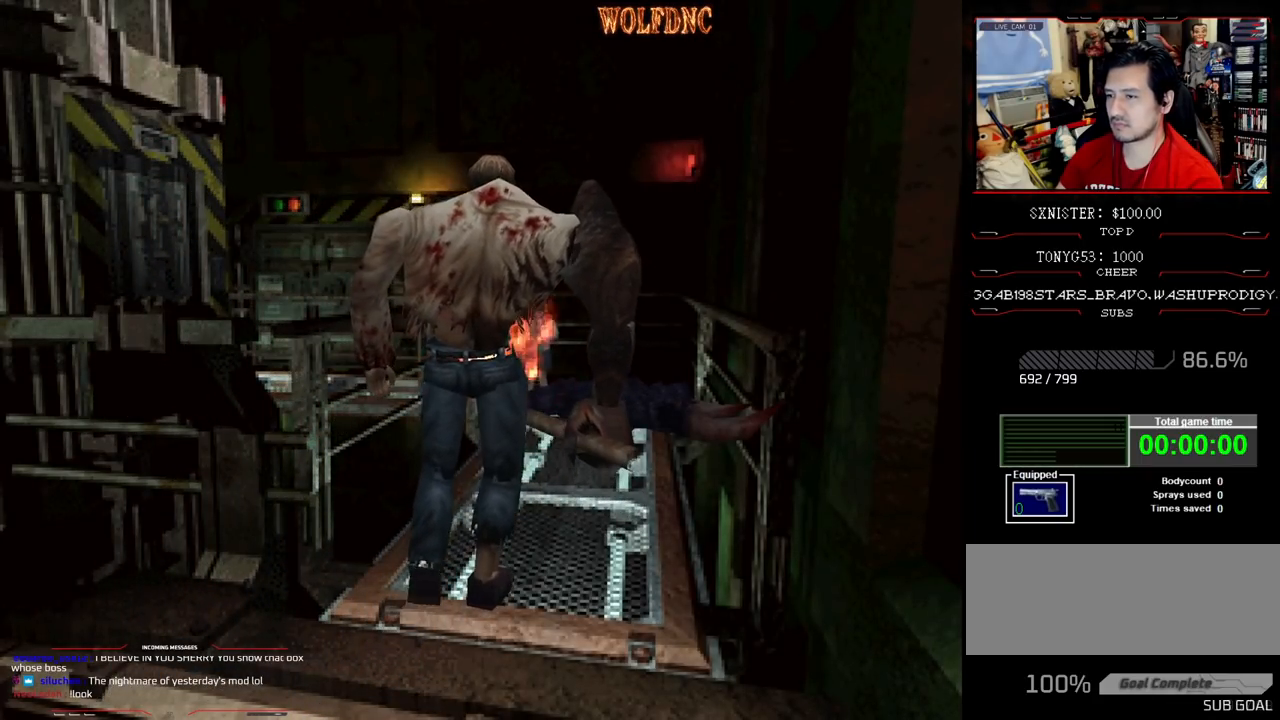
{"buttons": ["R1"], "events": [[133, "CROSS", "up"], [183, "CROSS", "down"], [283, "CROSS", "up"]]}
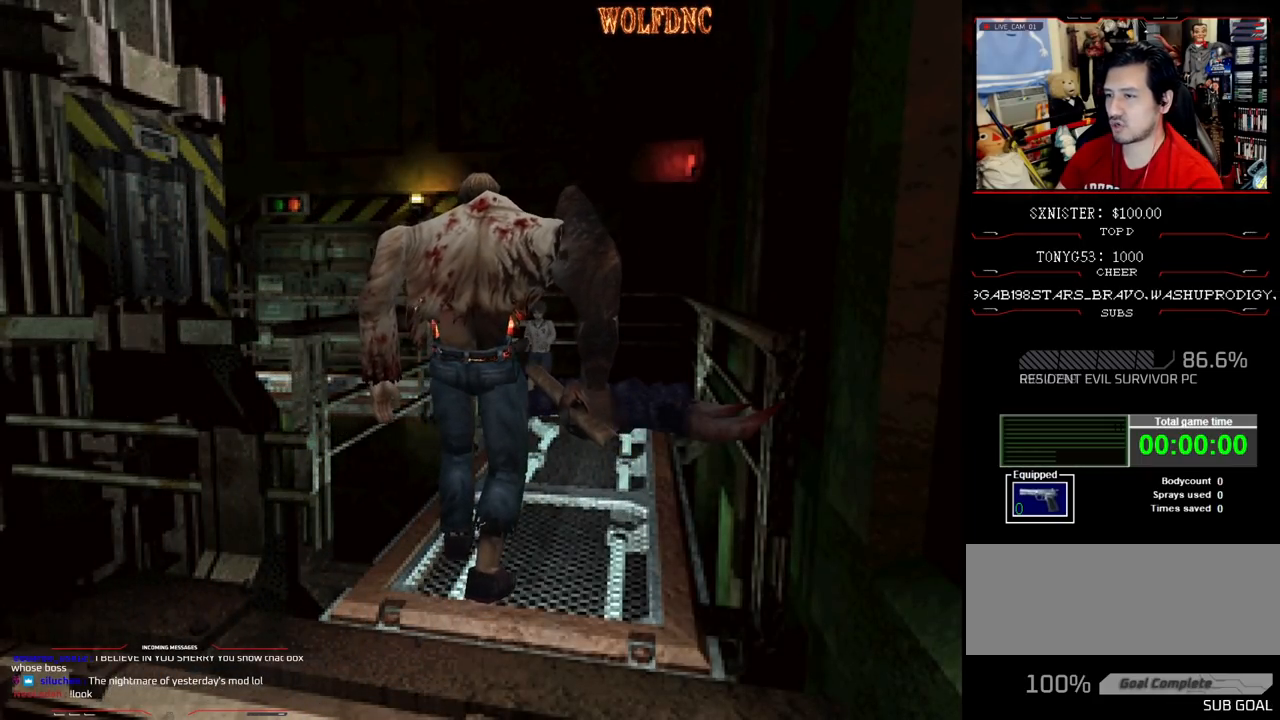
{"buttons": ["R1", "DPAD_LEFT"], "events": [[150, "DPAD_LEFT", "down"], [250, "DPAD_LEFT", "up"], [483, "DPAD_LEFT", "down"]]}